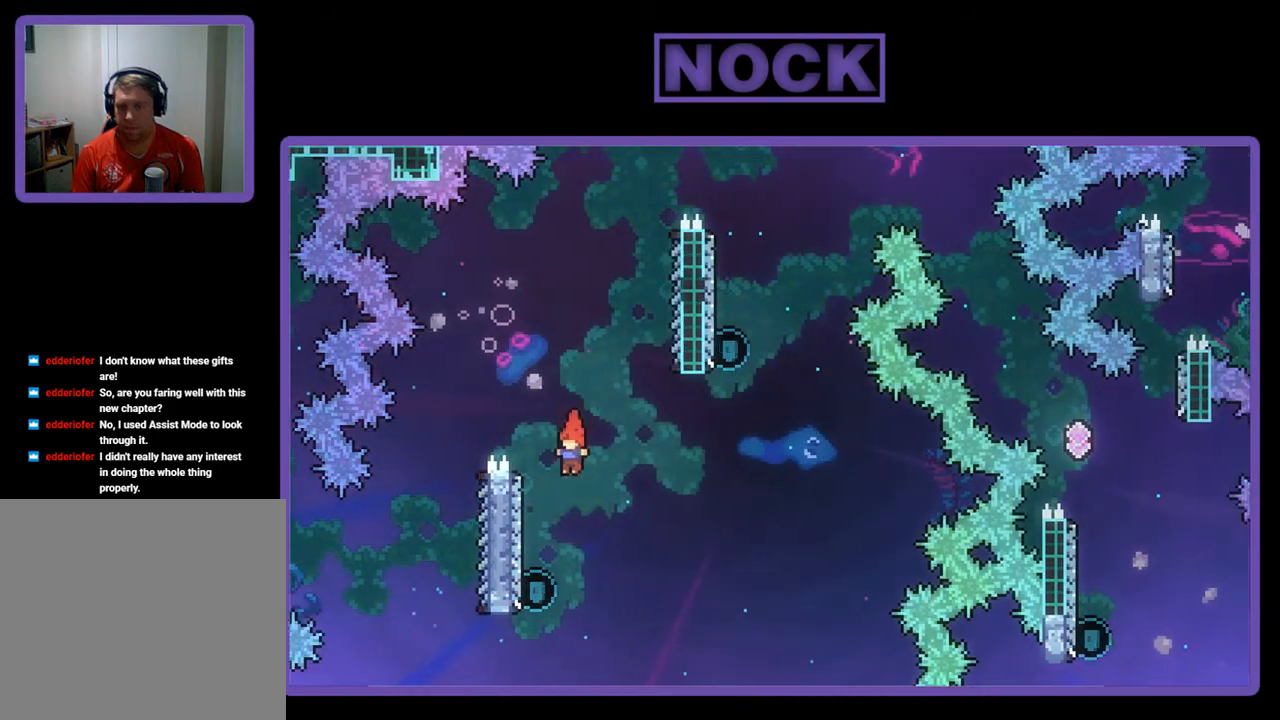
Gameplay with a controller (PlayStation layout); each line is a JSON object with the inputs held at the frame after it. "events" lists button and stick changes between this image and that frame as [ms after this image, input, new state], when the widget could be followed in between. Not read: right_stick.
{"buttons": ["CIRCLE", "R2", "DPAD_UP"], "left_stick": "center", "events": [[250, "DPAD_LEFT", "up"], [350, "DPAD_UP", "down"], [417, "CIRCLE", "down"]]}
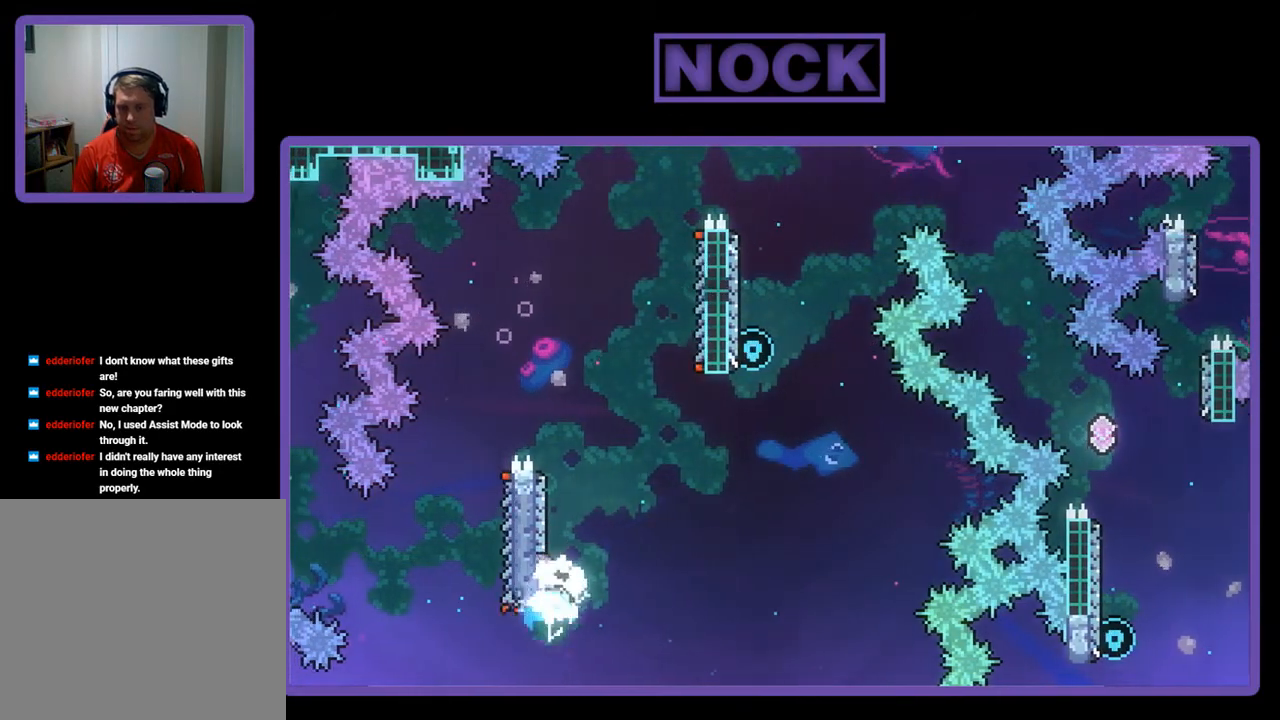
{"buttons": ["CROSS", "R2", "DPAD_UP", "DPAD_RIGHT"], "left_stick": "center", "events": [[17, "DPAD_RIGHT", "down"], [83, "CIRCLE", "up"], [150, "CROSS", "down"]]}
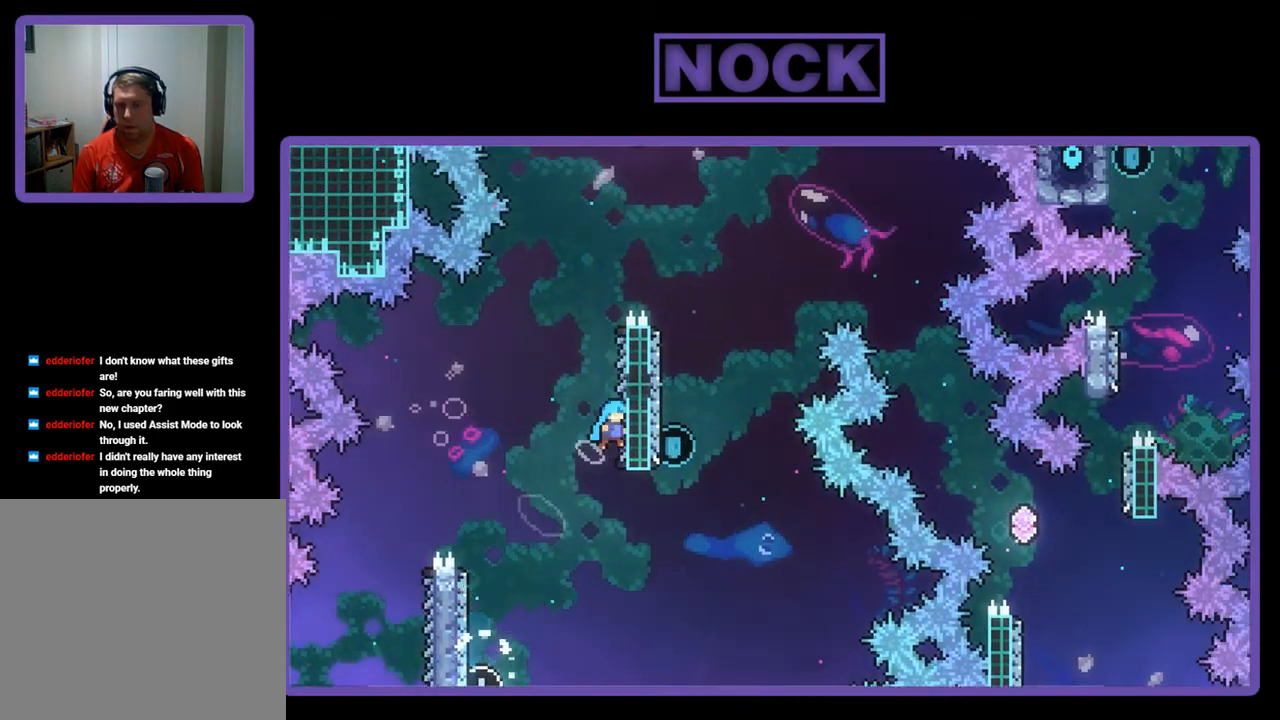
{"buttons": ["R2", "DPAD_UP"], "left_stick": "center", "events": [[117, "CROSS", "up"], [183, "DPAD_RIGHT", "up"]]}
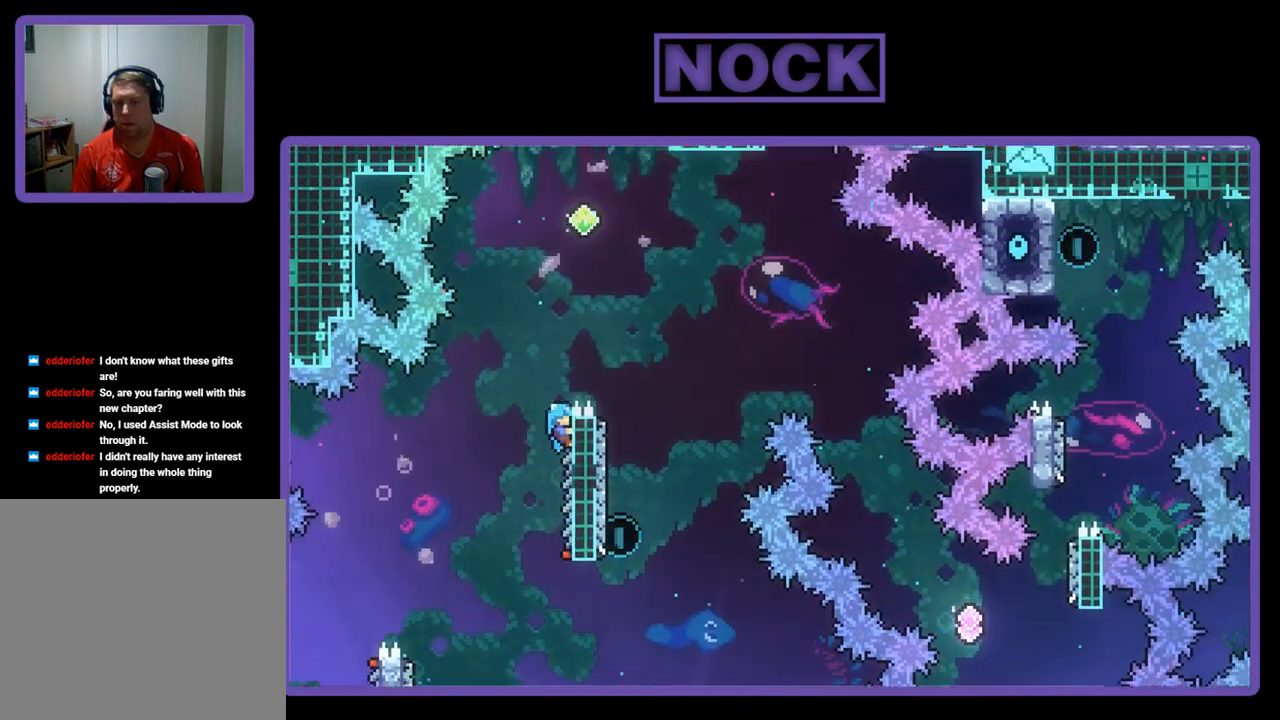
{"buttons": ["CROSS", "R2", "DPAD_UP"], "left_stick": "center", "events": [[83, "CROSS", "down"], [83, "DPAD_RIGHT", "down"], [217, "DPAD_RIGHT", "up"]]}
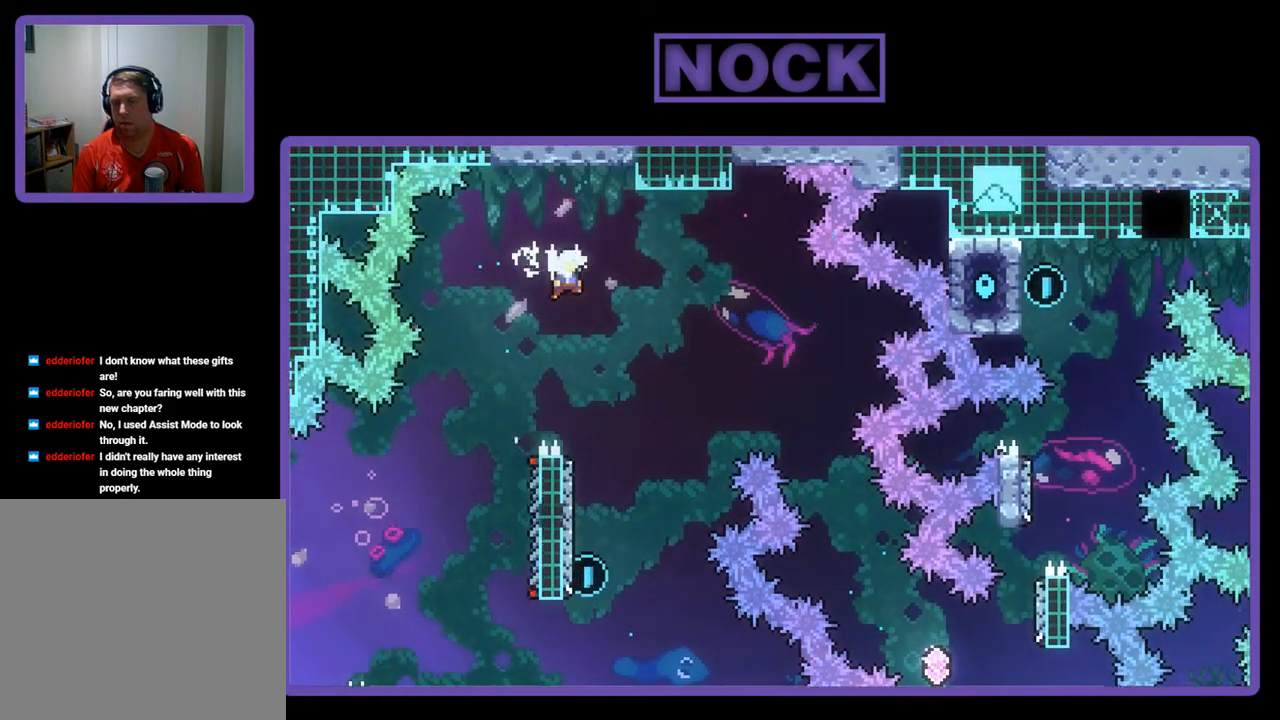
{"buttons": ["R2", "DPAD_LEFT"], "left_stick": "center", "events": [[117, "CROSS", "up"], [117, "DPAD_RIGHT", "down"], [150, "DPAD_UP", "up"], [317, "DPAD_RIGHT", "up"], [417, "DPAD_LEFT", "down"]]}
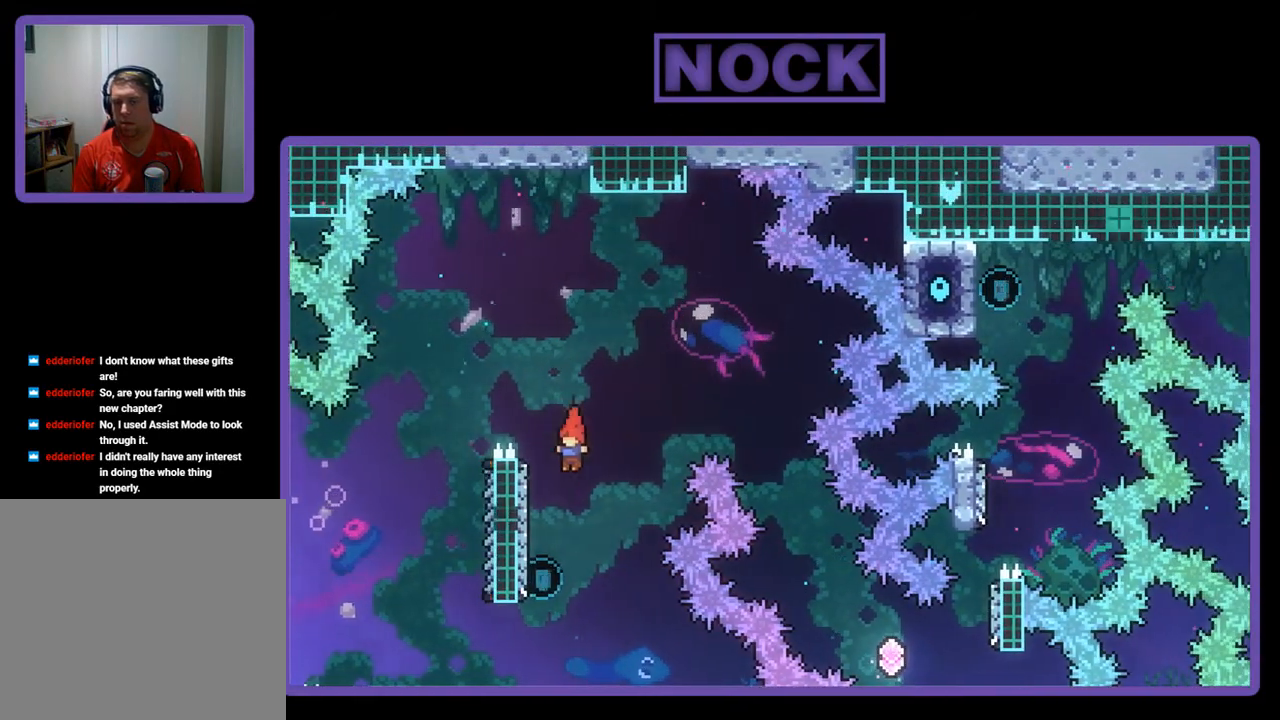
{"buttons": ["CIRCLE", "R2", "DPAD_UP"], "left_stick": "center", "events": [[217, "DPAD_LEFT", "up"], [317, "DPAD_UP", "down"], [383, "CIRCLE", "down"]]}
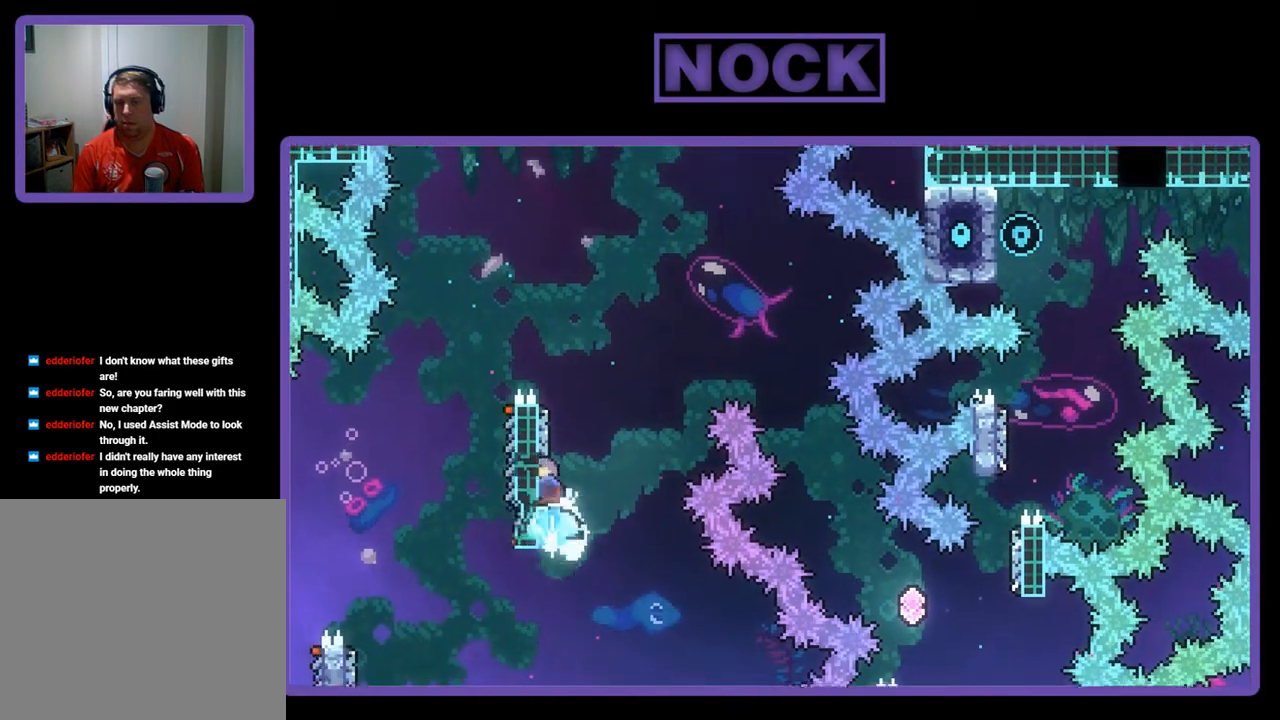
{"buttons": ["CROSS", "R2", "DPAD_RIGHT"], "left_stick": "center", "events": [[17, "CIRCLE", "up"], [17, "DPAD_RIGHT", "down"], [83, "CROSS", "down"], [350, "DPAD_UP", "up"]]}
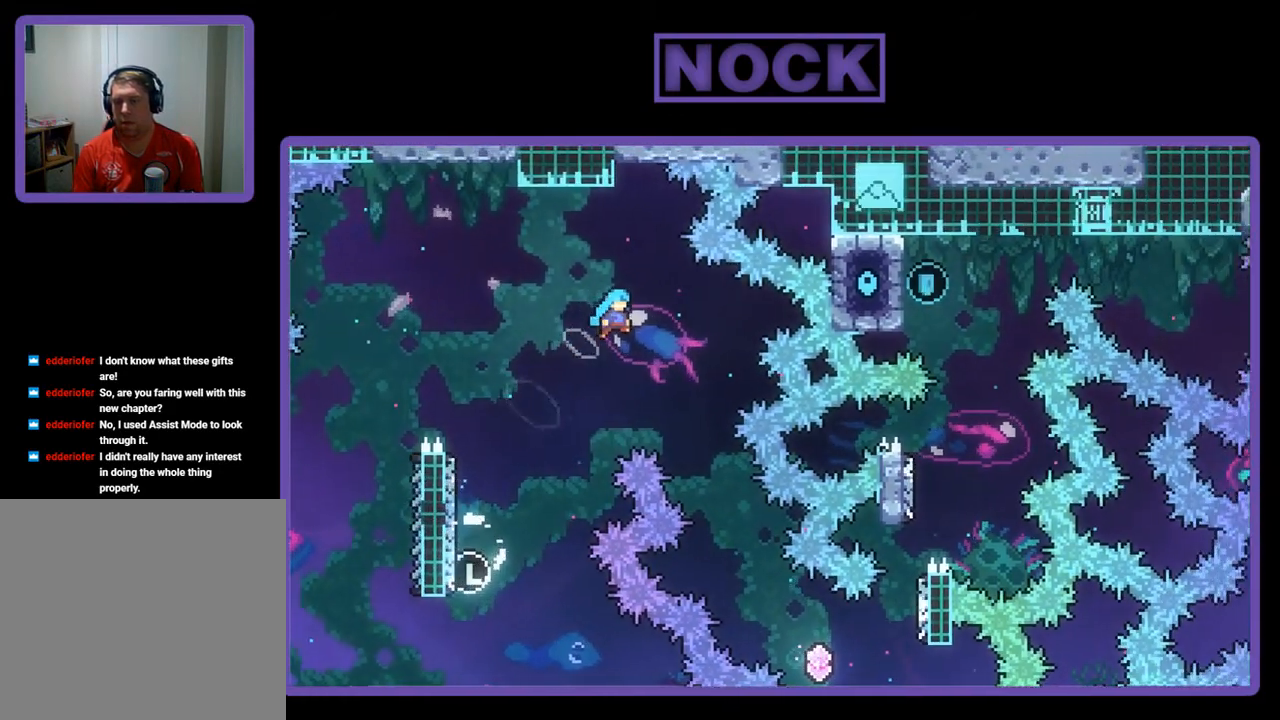
{"buttons": ["R2"], "left_stick": "center", "events": [[50, "CROSS", "up"], [400, "DPAD_RIGHT", "up"]]}
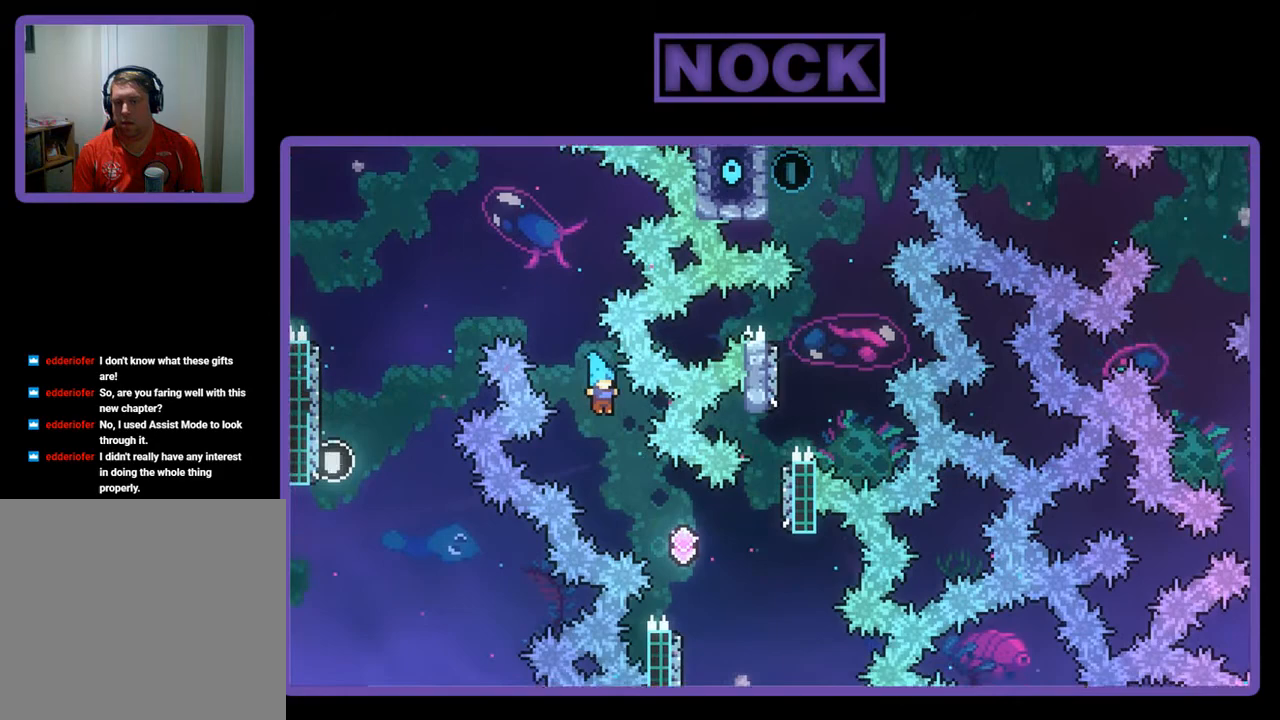
{"buttons": ["R2"], "left_stick": "center", "events": [[67, "DPAD_RIGHT", "down"], [483, "DPAD_RIGHT", "up"]]}
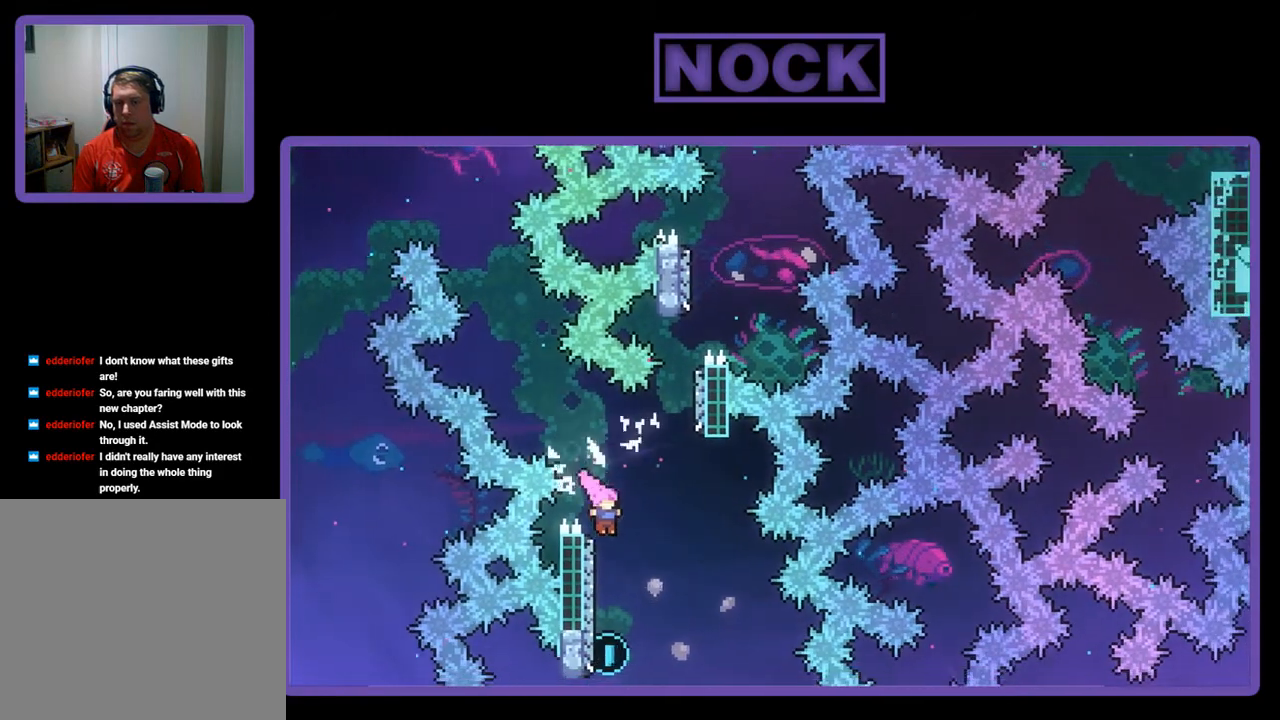
{"buttons": ["CIRCLE", "R2", "DPAD_UP", "DPAD_LEFT"], "left_stick": "center", "events": [[183, "DPAD_LEFT", "down"], [250, "DPAD_UP", "down"], [350, "CIRCLE", "down"]]}
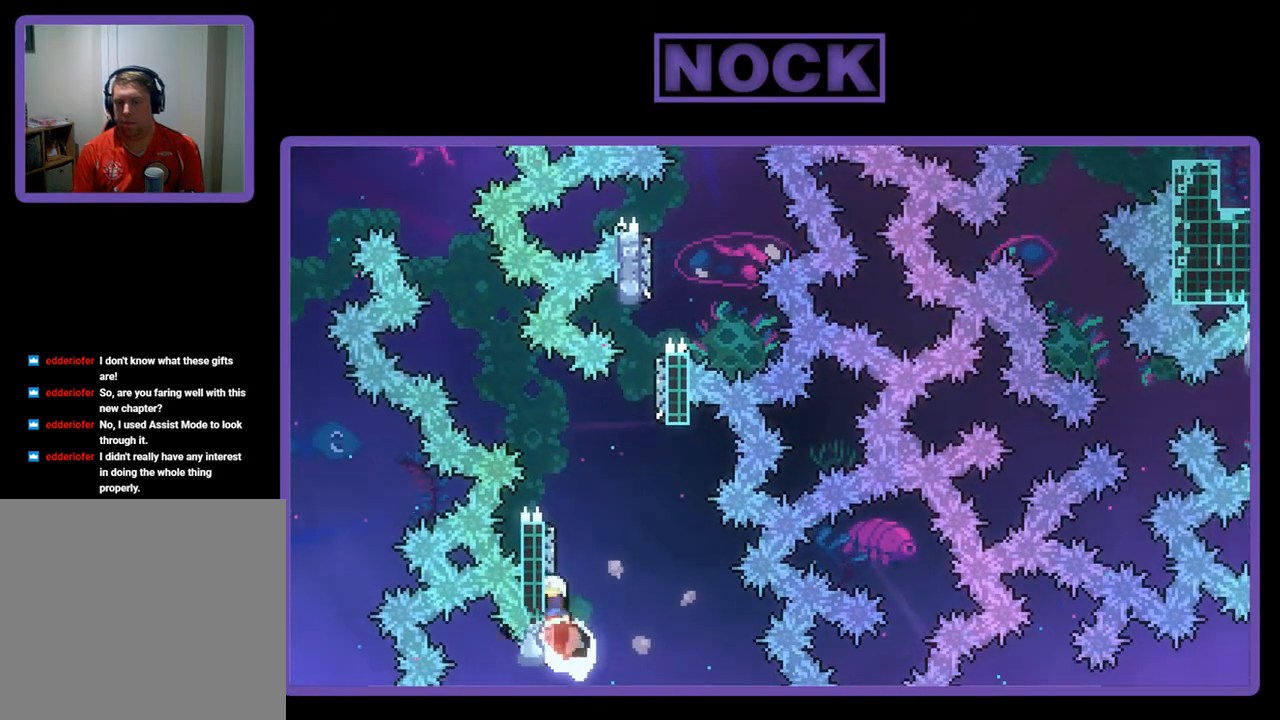
{"buttons": ["R2", "DPAD_UP"], "left_stick": "center", "events": [[117, "CIRCLE", "up"], [117, "DPAD_LEFT", "up"], [150, "CROSS", "down"], [250, "DPAD_RIGHT", "down"], [483, "CROSS", "up"], [483, "DPAD_RIGHT", "up"]]}
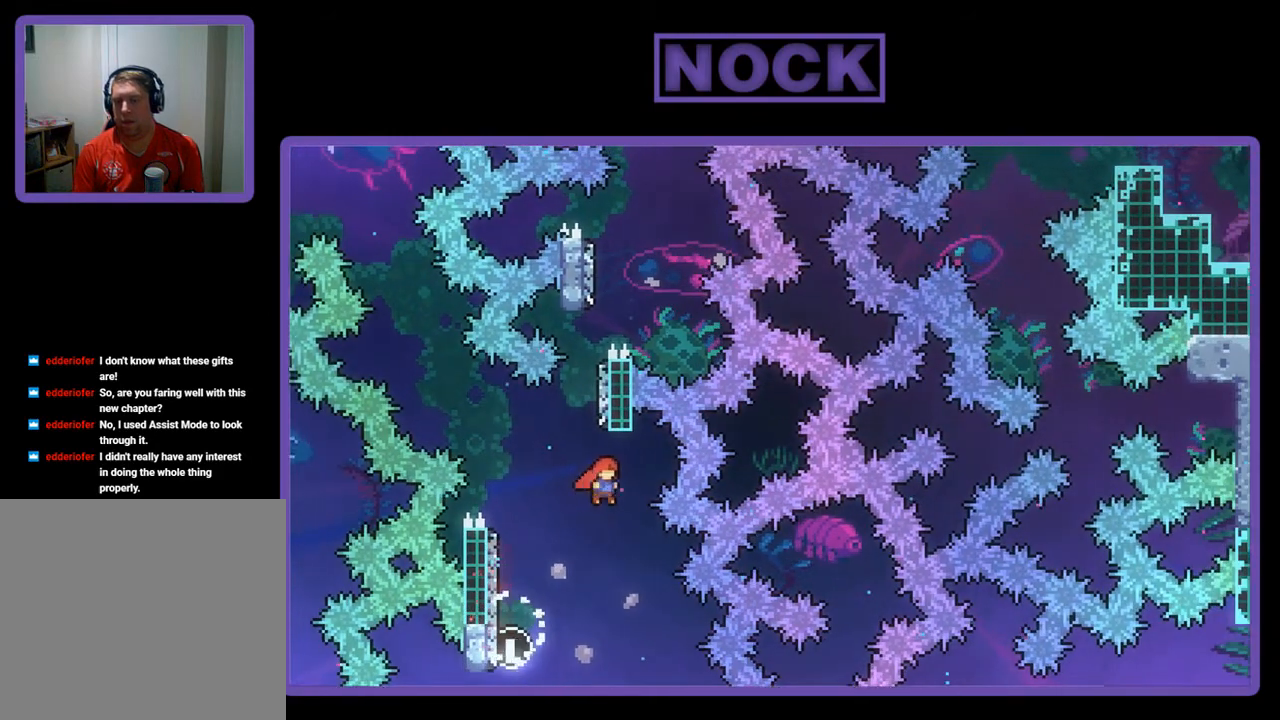
{"buttons": ["R2"], "left_stick": "center", "events": [[50, "CIRCLE", "down"], [150, "DPAD_LEFT", "down"], [217, "DPAD_LEFT", "up"], [233, "DPAD_LEFT", "down"], [350, "CIRCLE", "up"], [350, "DPAD_LEFT", "up"], [483, "DPAD_UP", "up"]]}
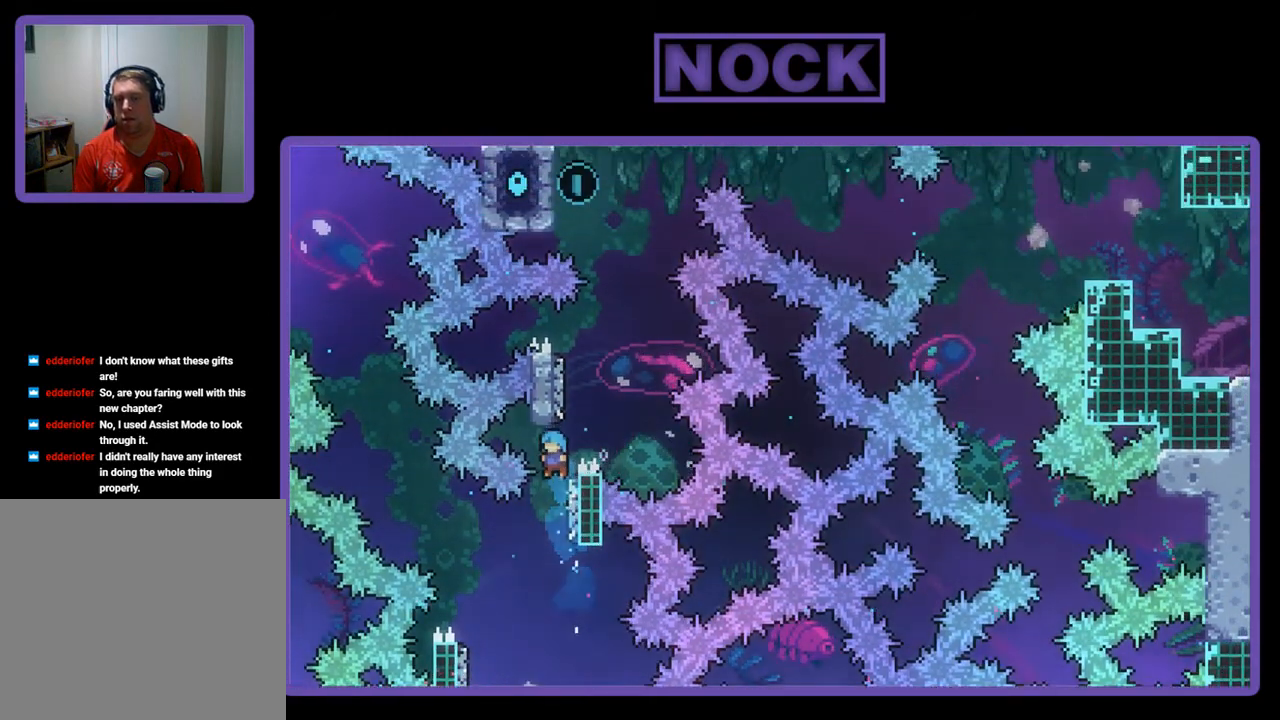
{"buttons": ["CROSS"], "left_stick": "center", "events": [[50, "DPAD_UP", "down"], [83, "CROSS", "down"], [217, "CIRCLE", "down"], [350, "DPAD_UP", "up"], [417, "CIRCLE", "up"], [417, "R2", "up"]]}
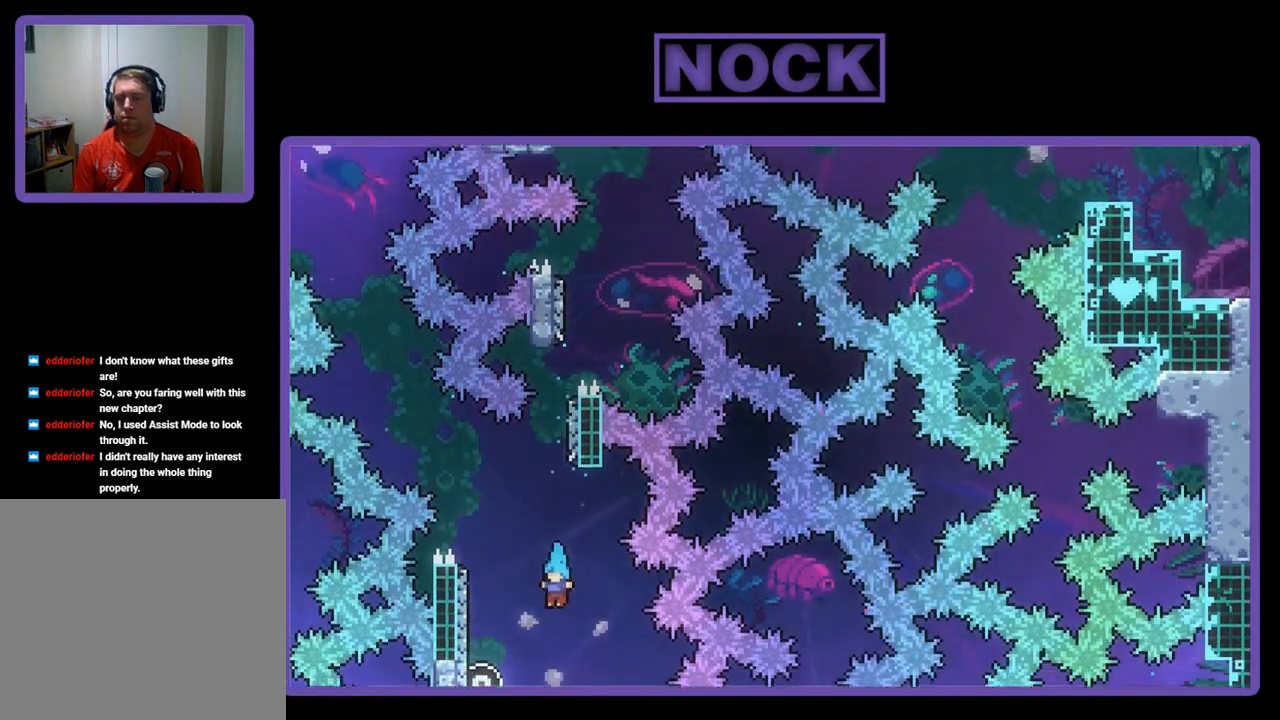
{"buttons": [], "left_stick": "center", "events": [[50, "CROSS", "up"]]}
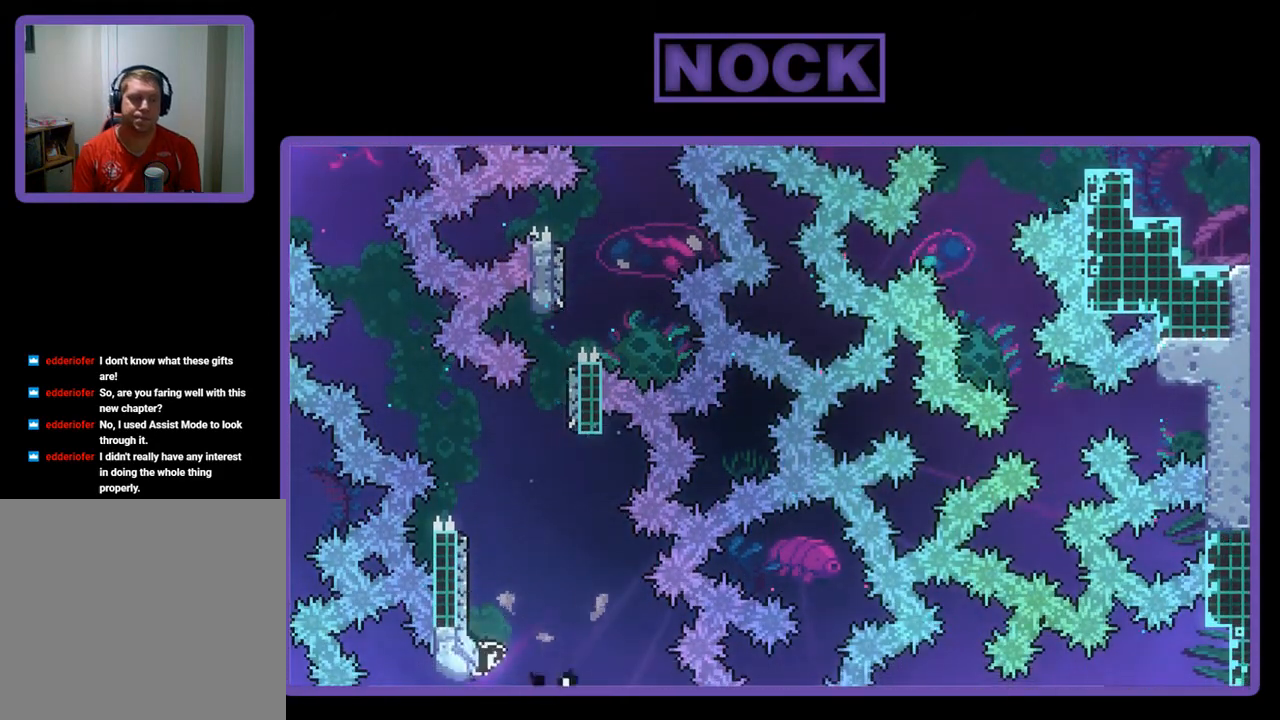
{"buttons": [], "left_stick": "center", "events": []}
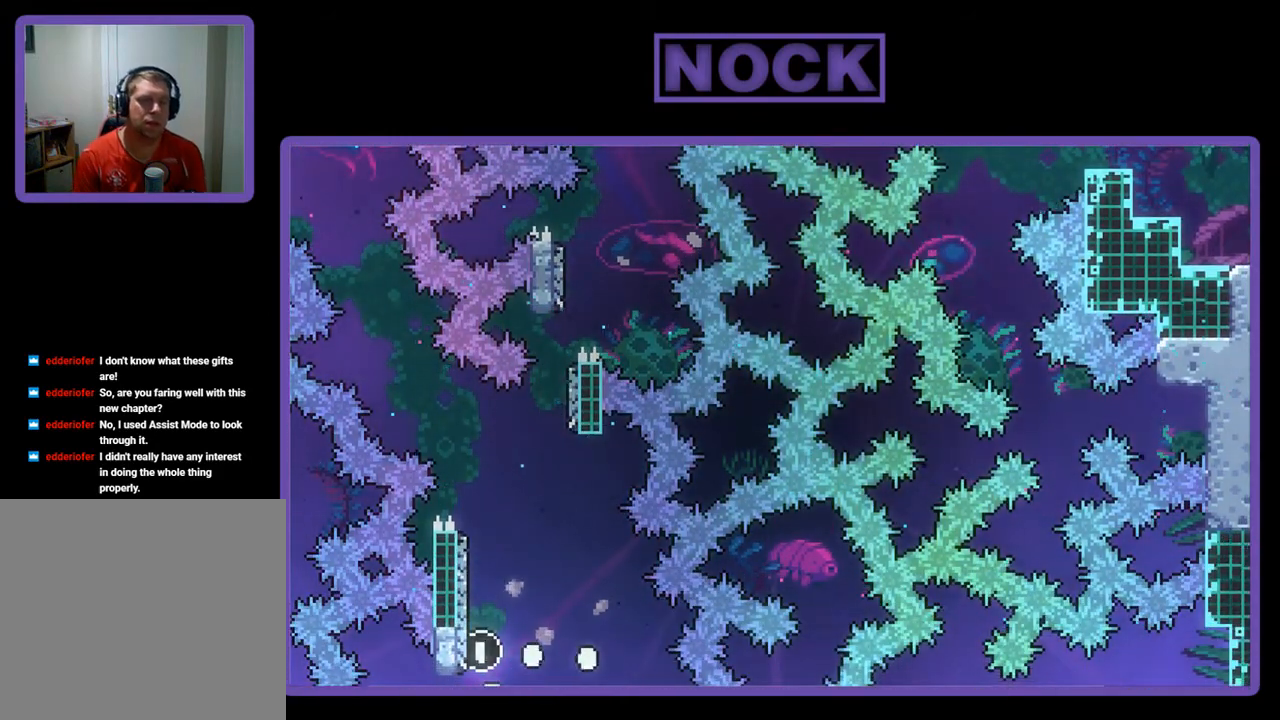
{"buttons": [], "left_stick": "center", "events": []}
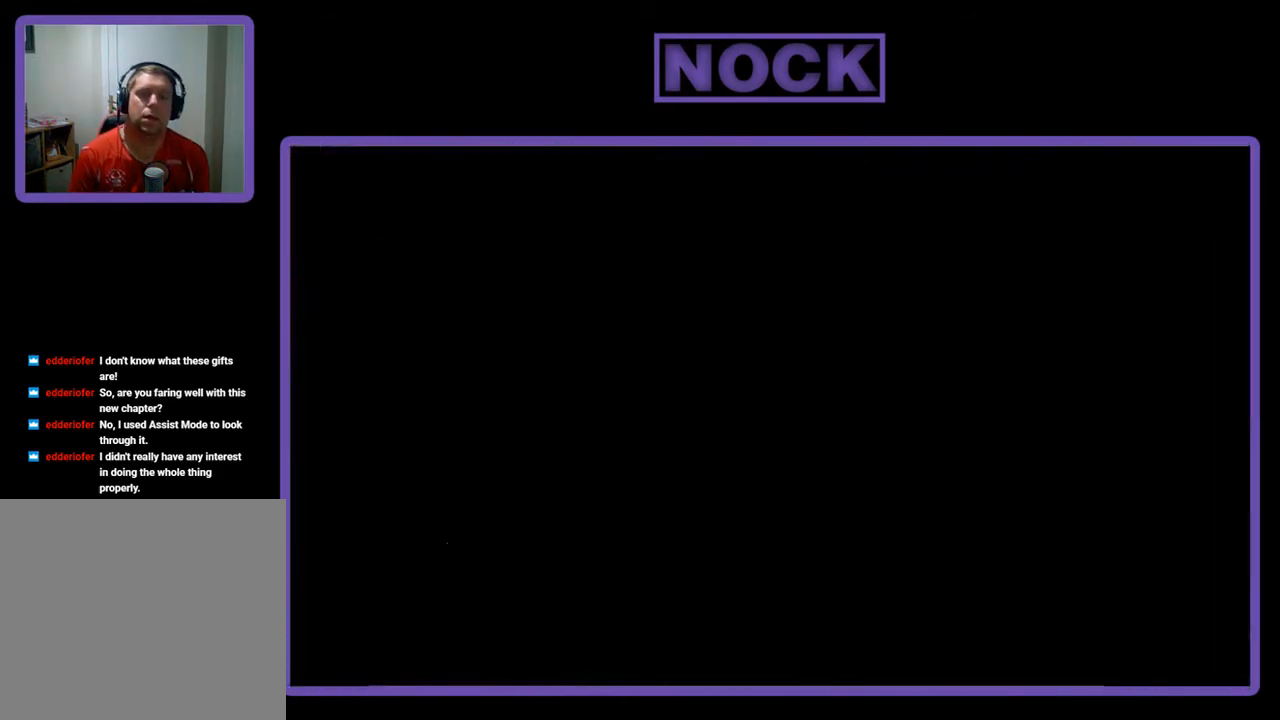
{"buttons": ["R2", "DPAD_RIGHT"], "left_stick": "center", "events": [[183, "R2", "down"], [467, "DPAD_RIGHT", "down"]]}
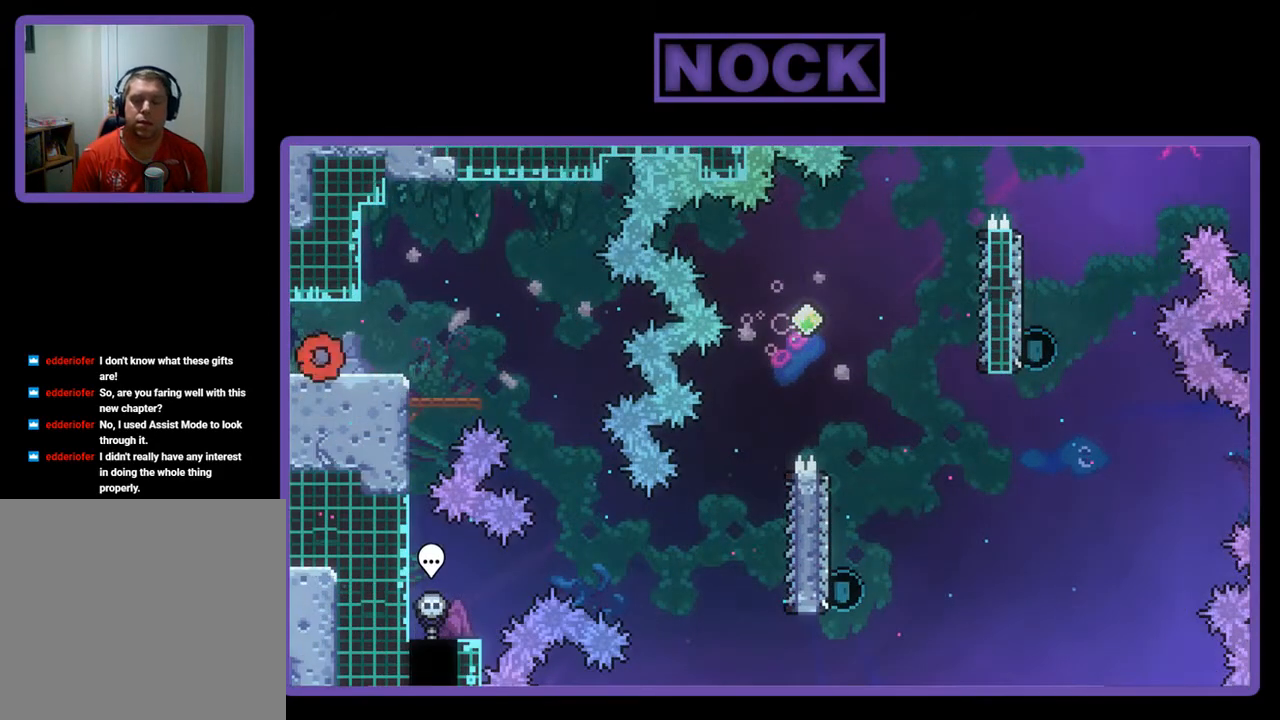
{"buttons": ["CROSS", "R2", "DPAD_RIGHT"], "left_stick": "center", "events": [[250, "CROSS", "down"]]}
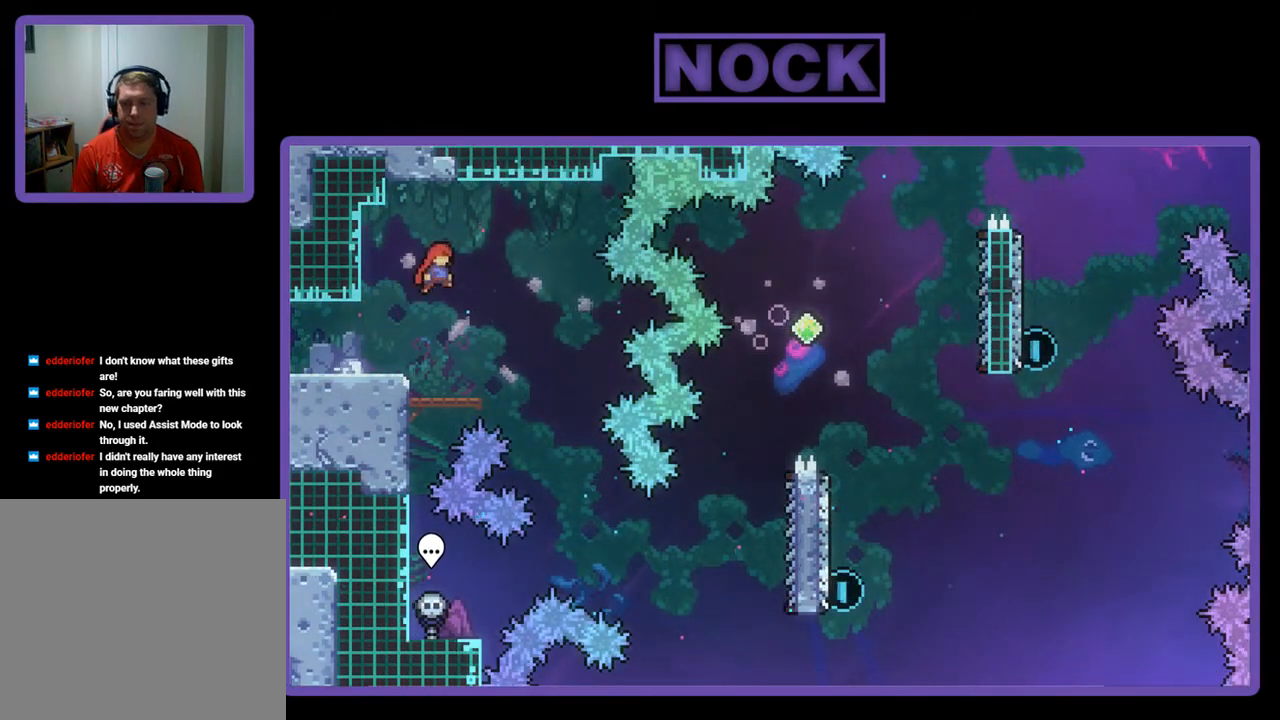
{"buttons": ["R2", "DPAD_RIGHT"], "left_stick": "center", "events": [[50, "CROSS", "up"], [167, "DPAD_RIGHT", "up"], [283, "DPAD_RIGHT", "down"]]}
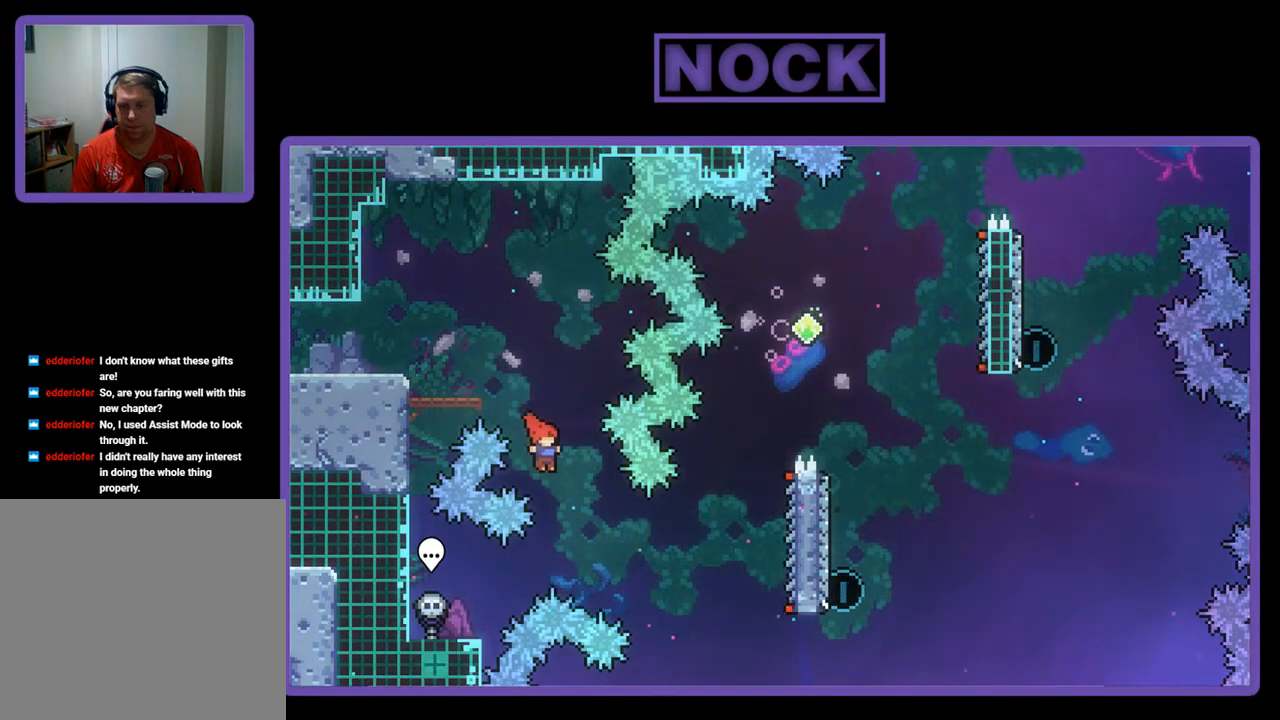
{"buttons": ["R2", "DPAD_RIGHT"], "left_stick": "center", "events": [[217, "CIRCLE", "down"], [483, "CIRCLE", "up"]]}
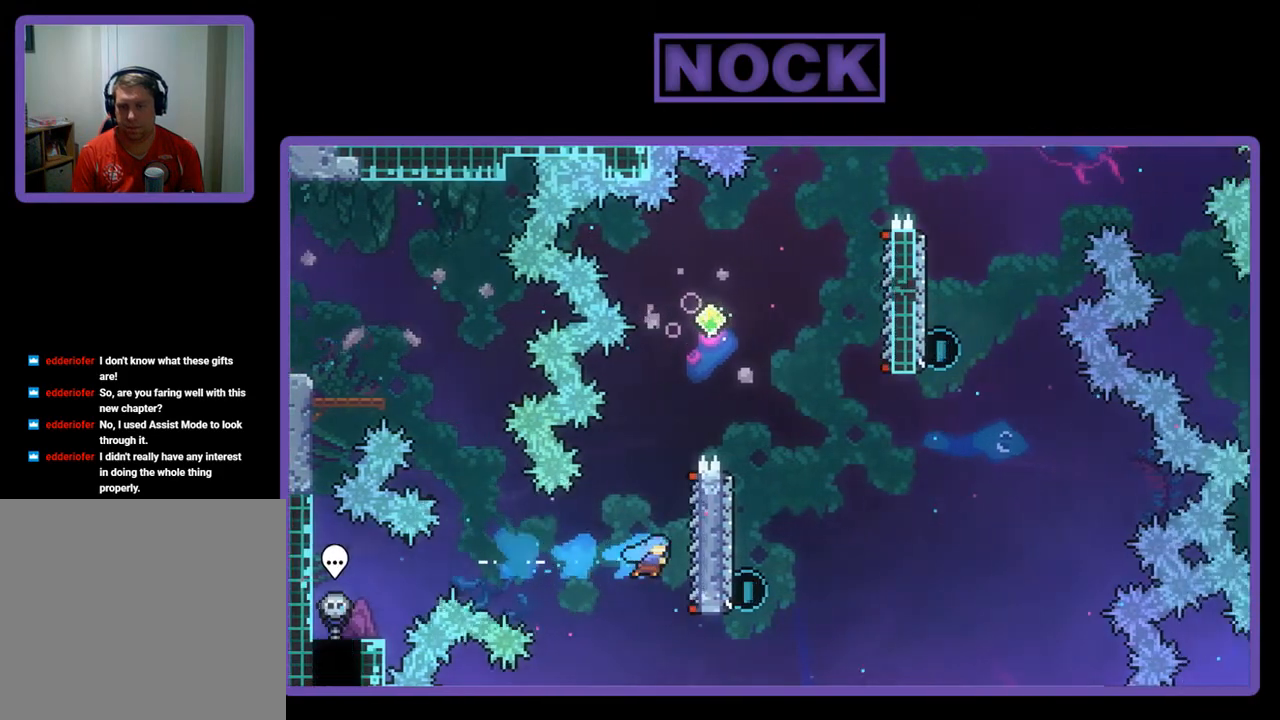
{"buttons": ["CROSS", "R2", "DPAD_UP"], "left_stick": "center", "events": [[150, "DPAD_UP", "down"], [183, "DPAD_RIGHT", "up"], [483, "CROSS", "down"]]}
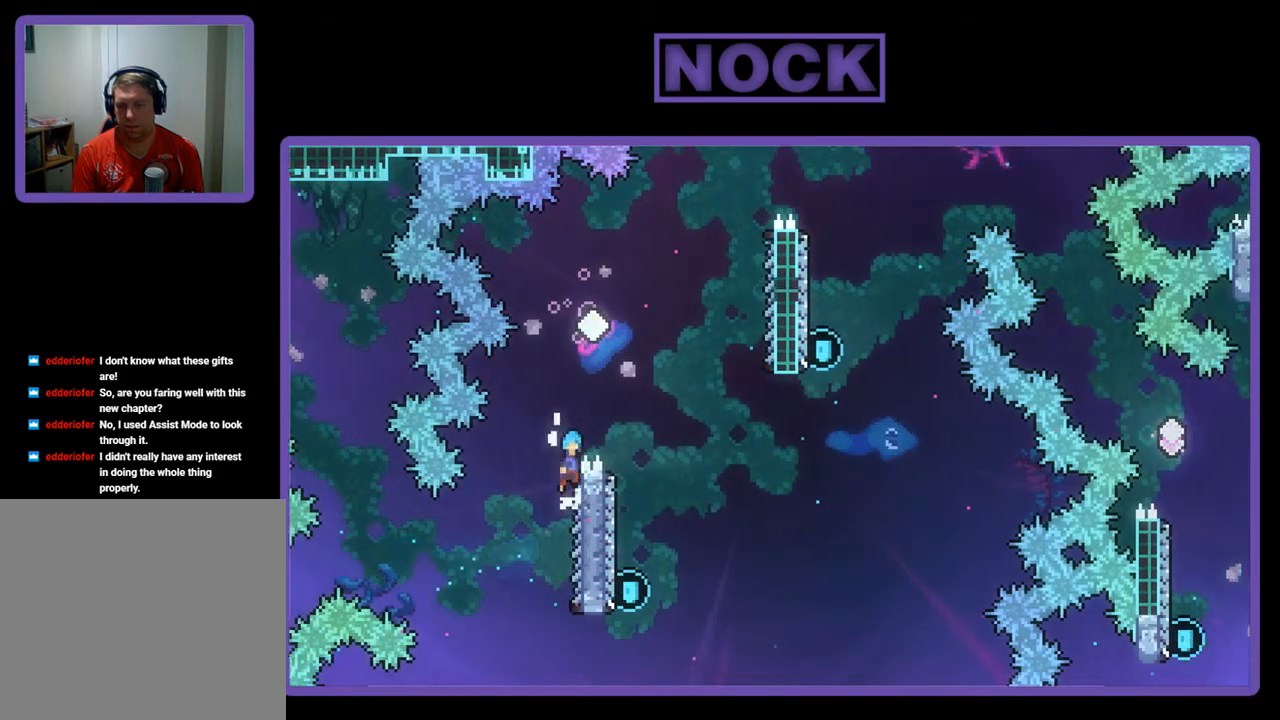
{"buttons": ["R2", "DPAD_RIGHT"], "left_stick": "center", "events": [[217, "DPAD_RIGHT", "down"], [250, "DPAD_UP", "up"], [383, "CROSS", "up"]]}
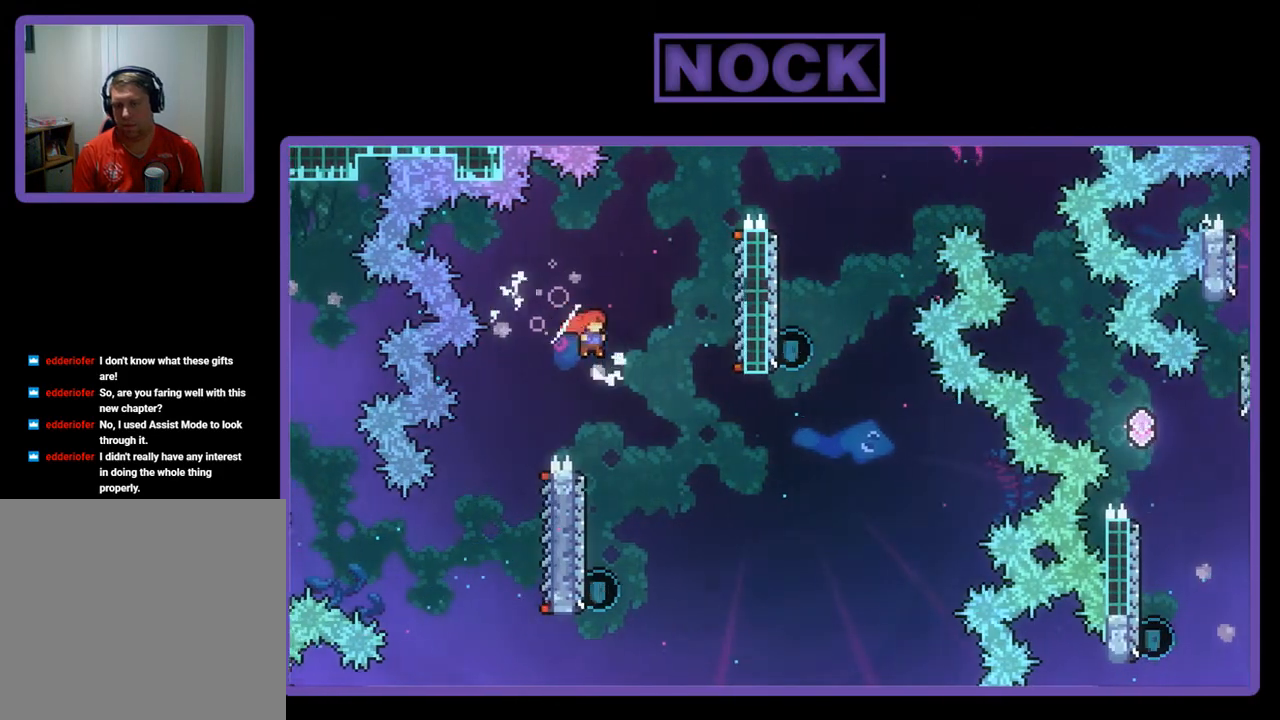
{"buttons": ["R2", "DPAD_LEFT"], "left_stick": "center", "events": [[83, "DPAD_RIGHT", "up"], [300, "DPAD_LEFT", "down"]]}